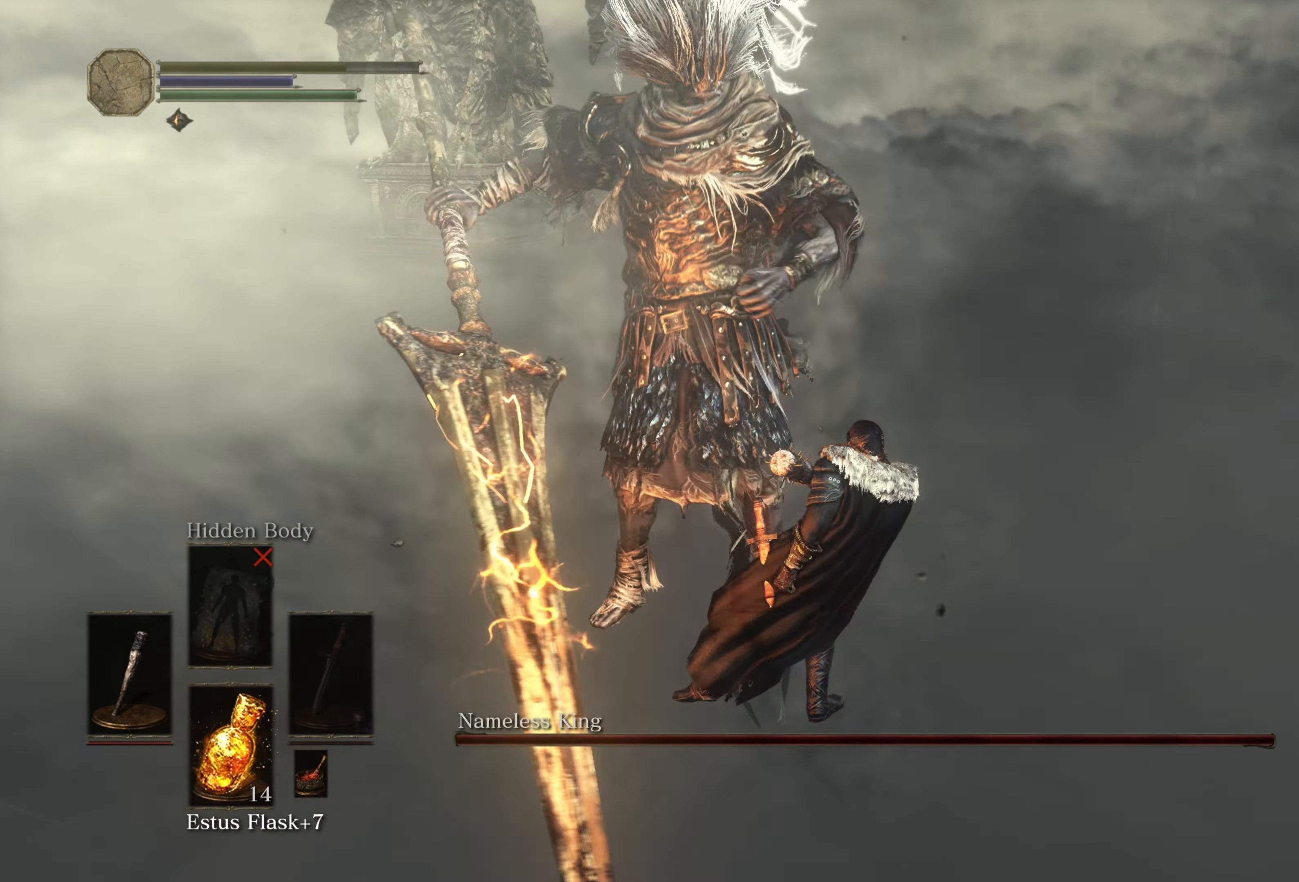
Gameplay with a controller (Xbox layout); each line is a JSON object with the inputs held at the frame after it. "events" lists button and stick changes between this image and that frame as [ms after this image, input, new state], when the widget could be followed in between.
{"buttons": [], "left_stick": "center", "right_stick": "center", "events": []}
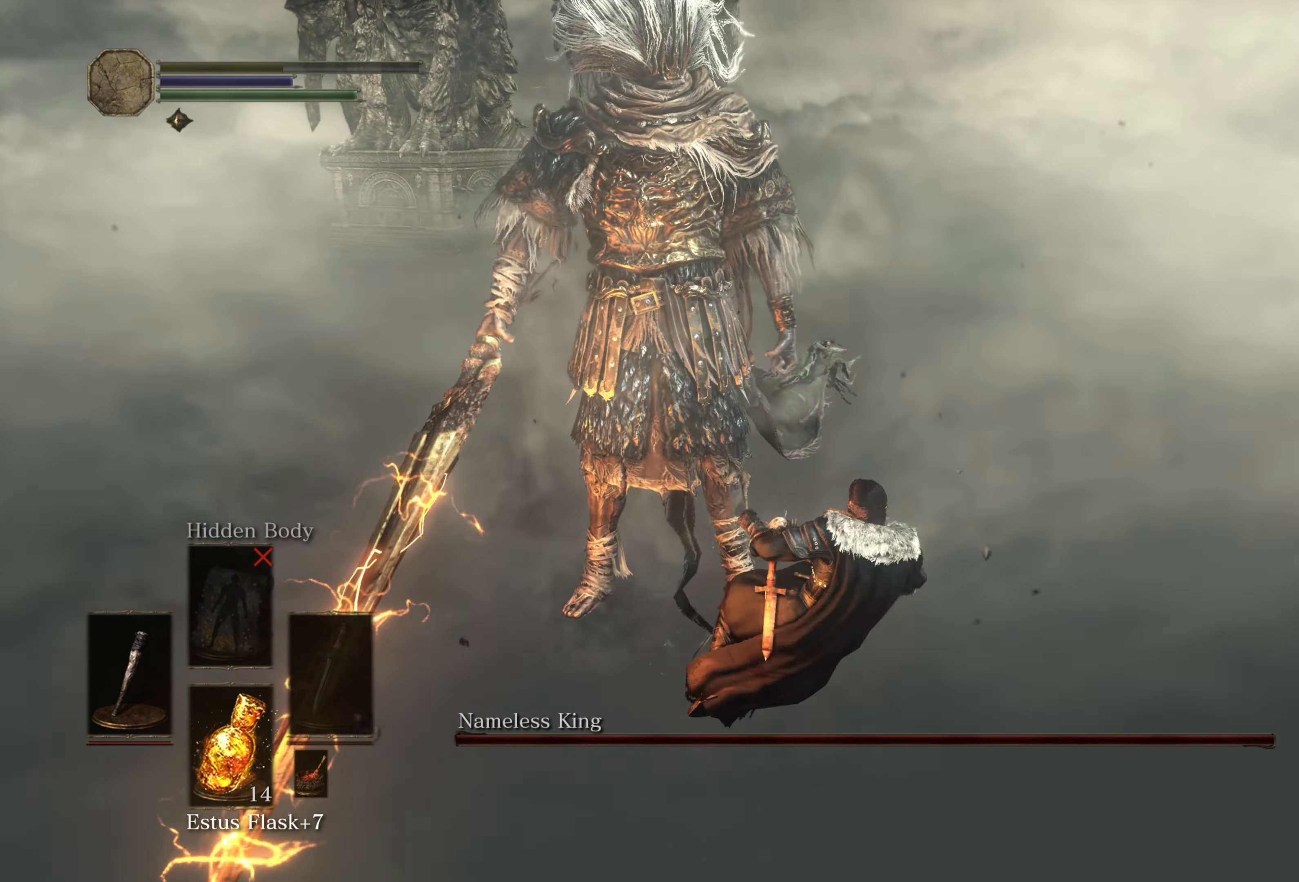
{"buttons": ["B"], "left_stick": "center", "right_stick": "center", "events": [[200, "B", "down"], [300, "B", "up"], [350, "B", "down"]]}
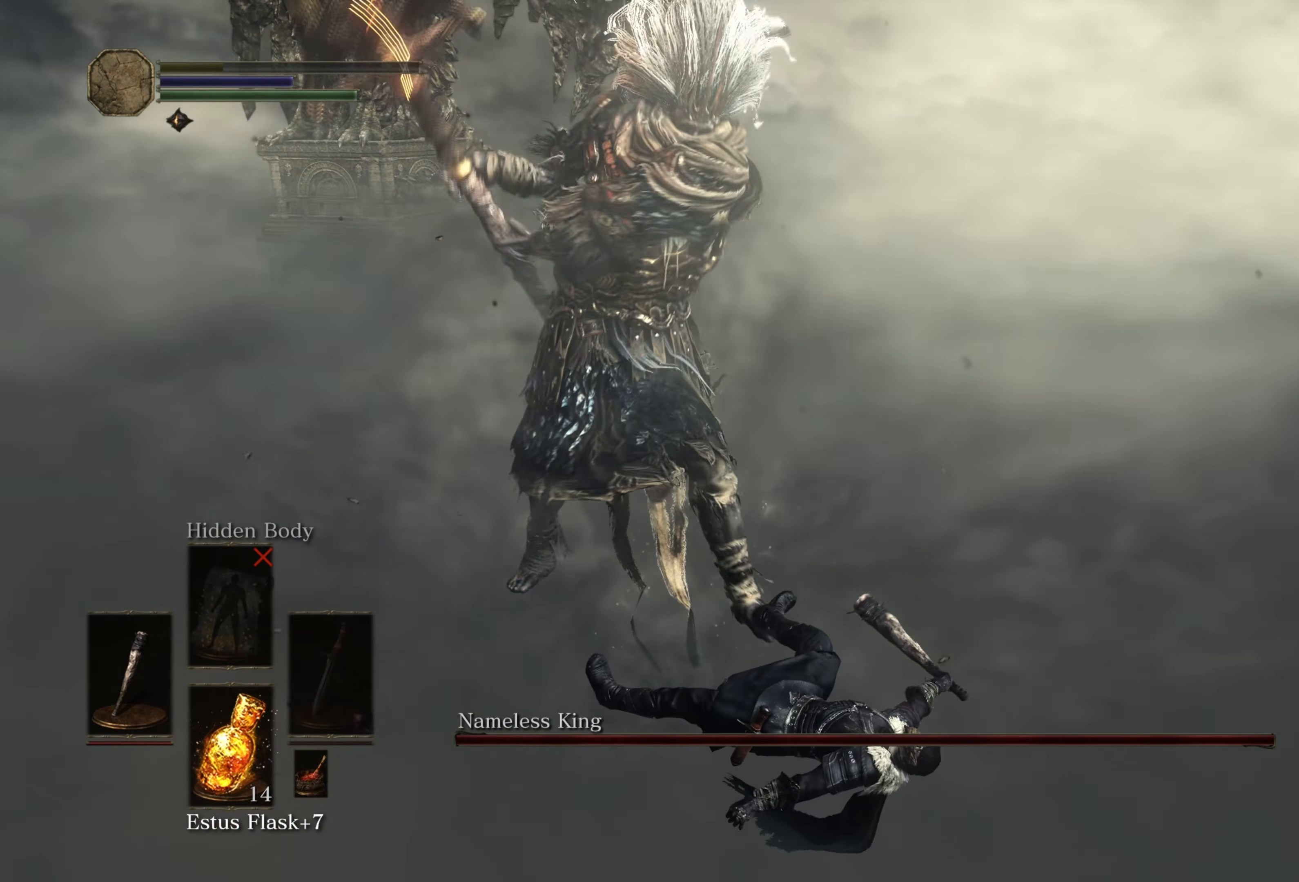
{"buttons": [], "left_stick": "center", "right_stick": "center", "events": [[50, "B", "up"], [150, "B", "down"], [250, "B", "up"], [467, "L1", "down"], [500, "L1", "up"]]}
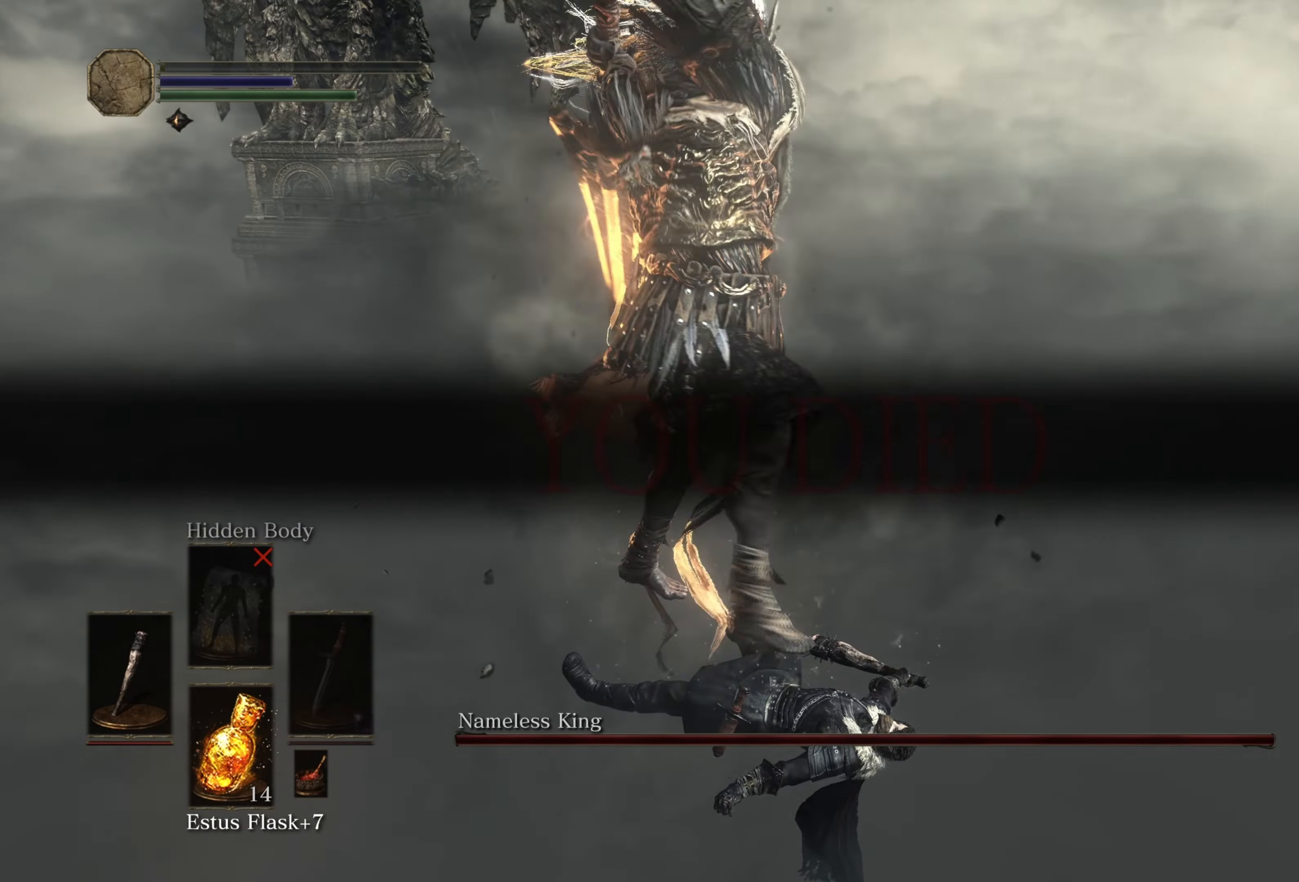
{"buttons": [], "left_stick": "center", "right_stick": "center", "events": []}
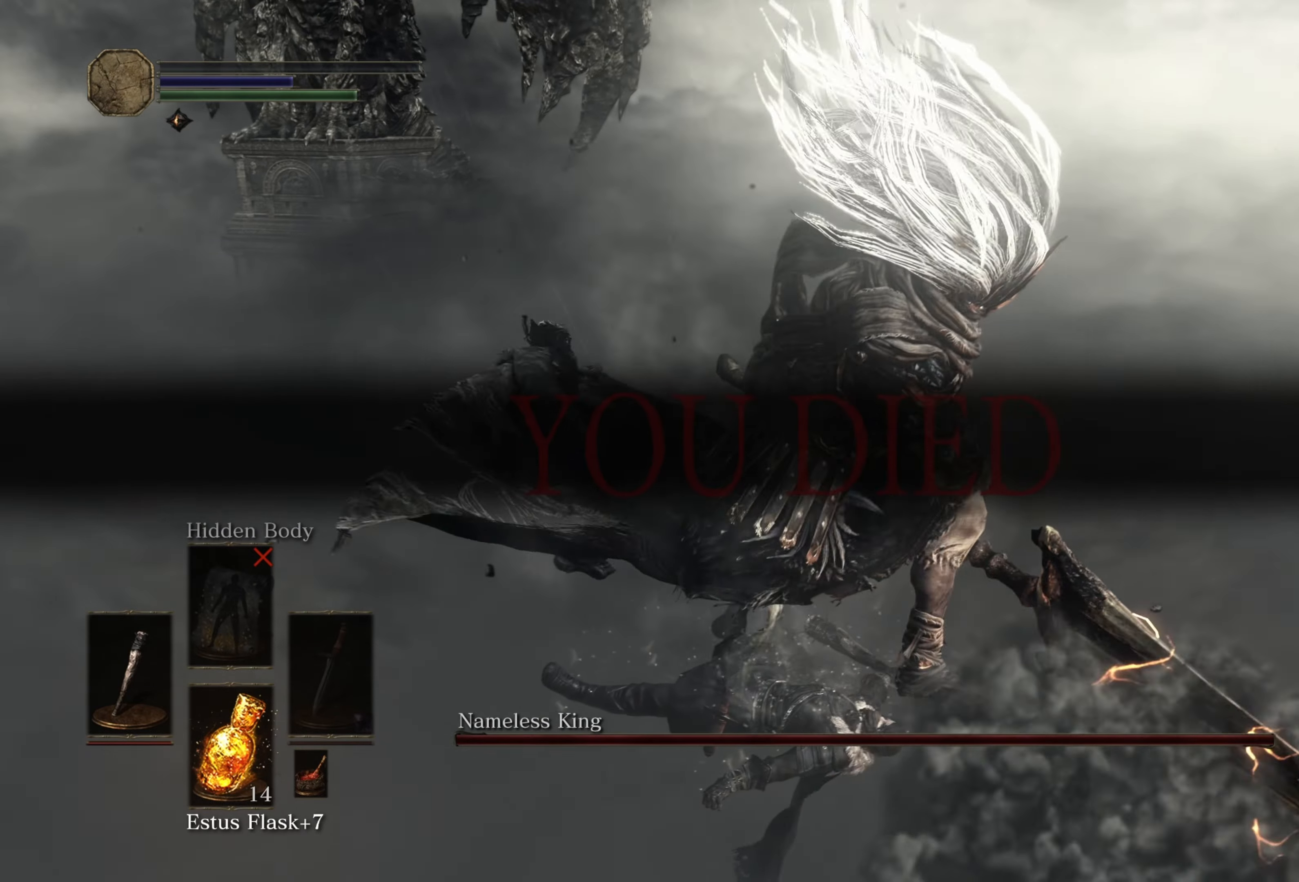
{"buttons": [], "left_stick": "center", "right_stick": "center", "events": []}
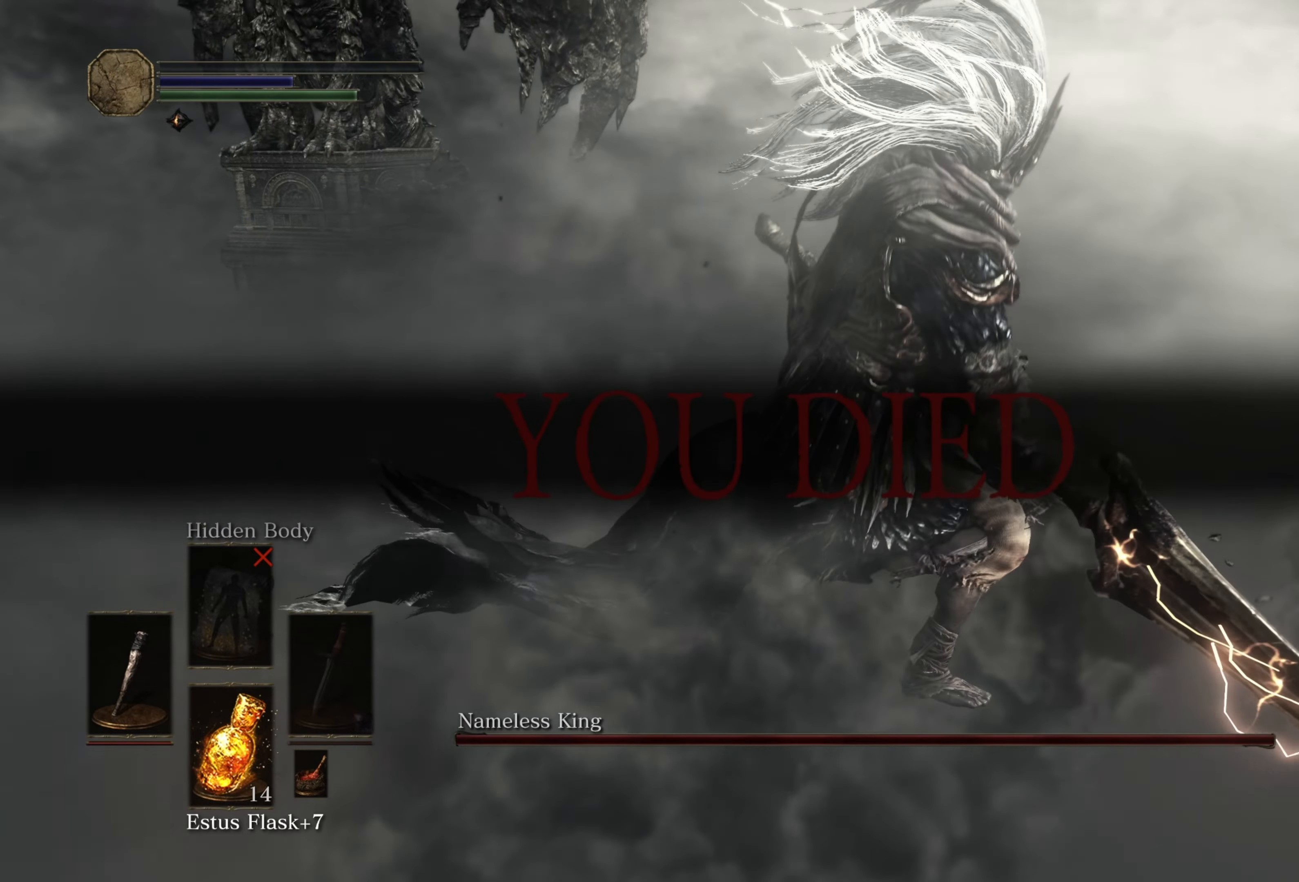
{"buttons": ["B"], "left_stick": "center", "right_stick": "center", "events": [[367, "B", "down"]]}
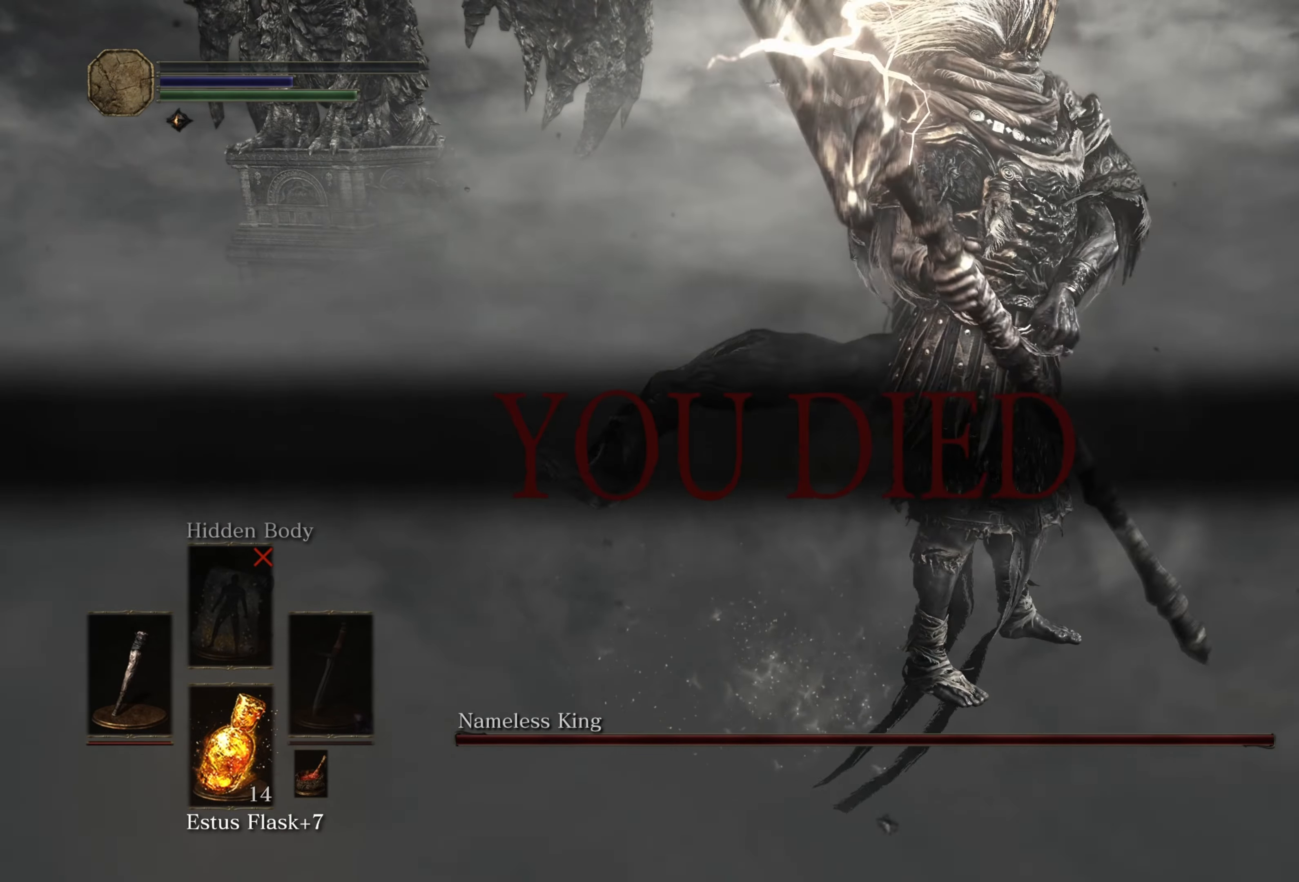
{"buttons": [], "left_stick": "center", "right_stick": "center", "events": [[317, "B", "up"]]}
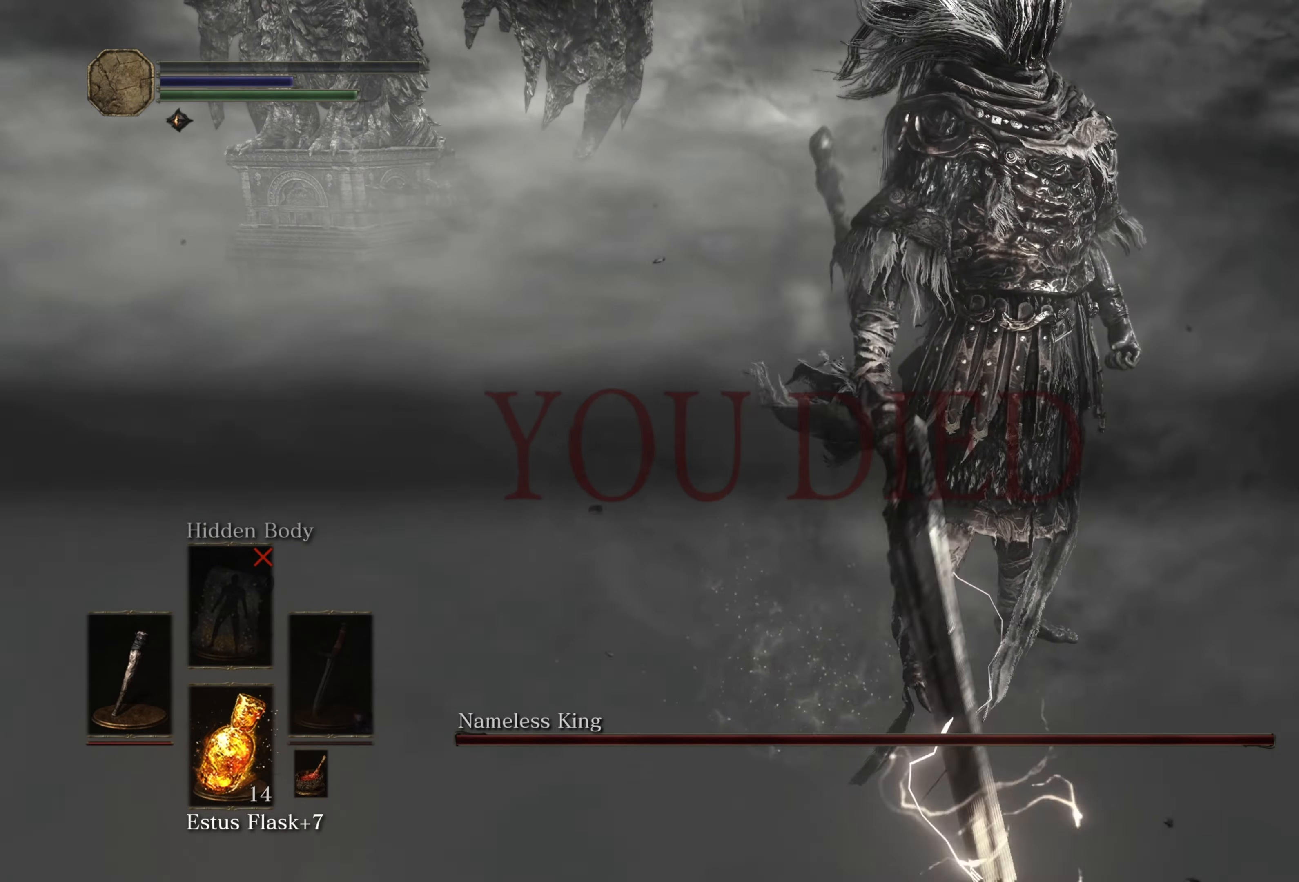
{"buttons": [], "left_stick": "center", "right_stick": "center", "events": []}
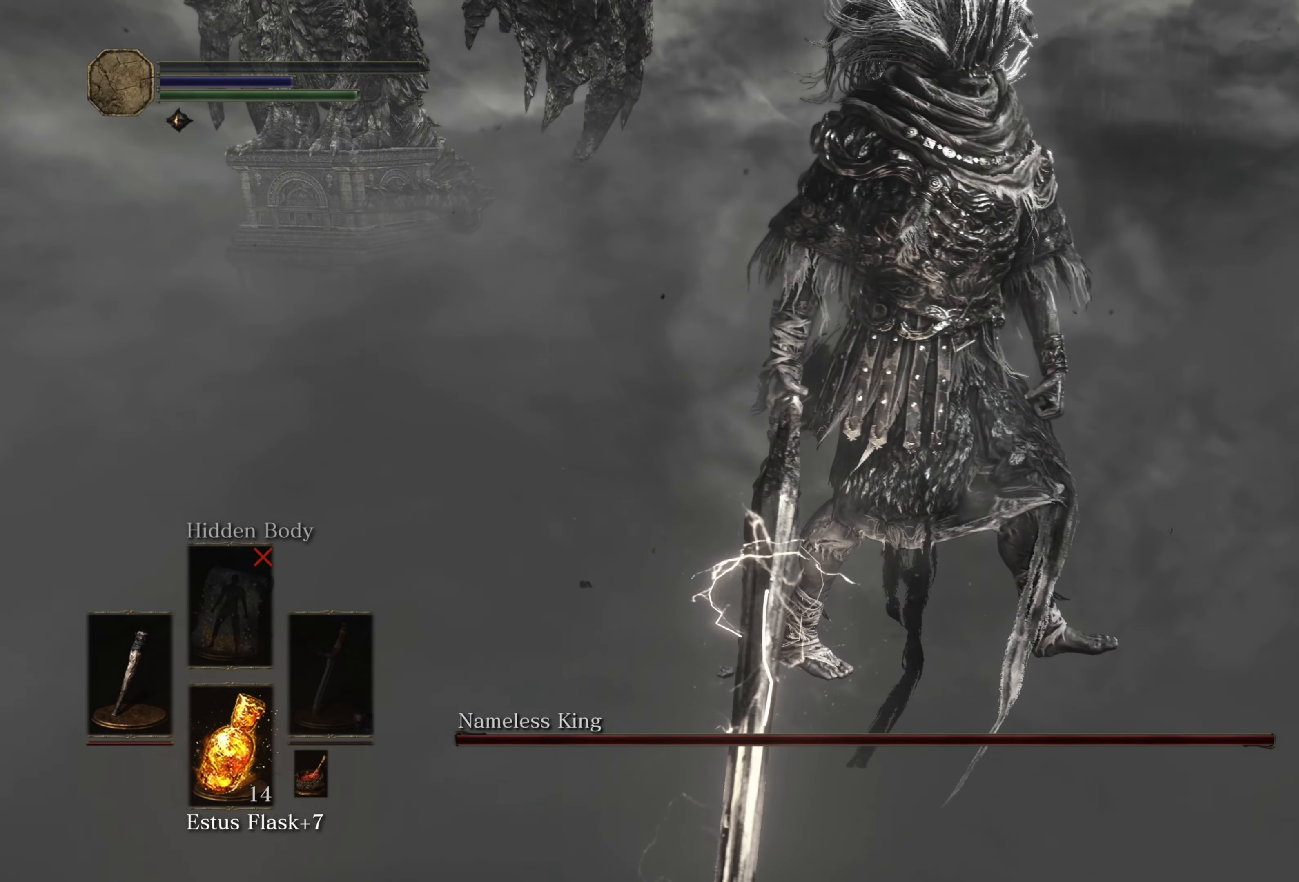
{"buttons": [], "left_stick": "center", "right_stick": "center", "events": []}
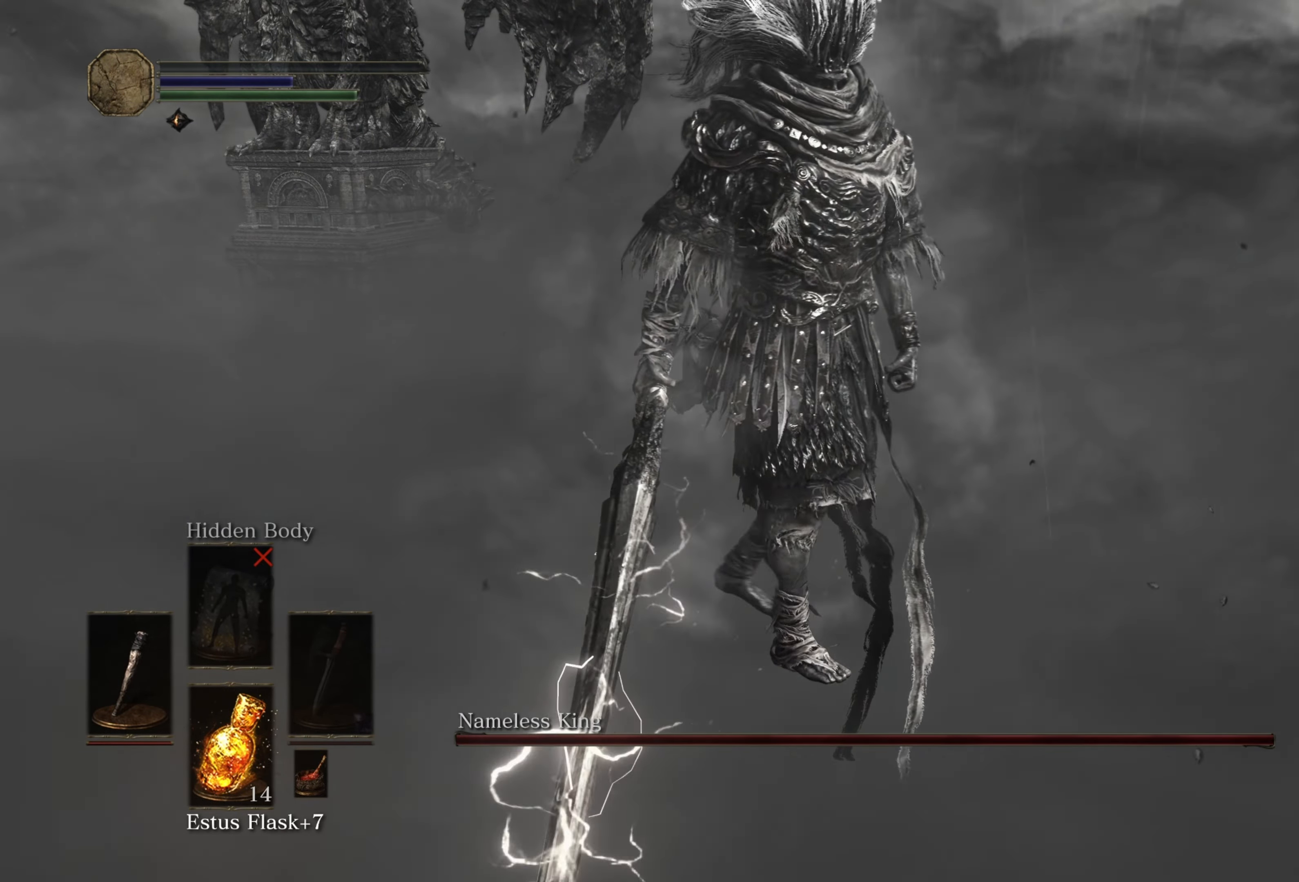
{"buttons": [], "left_stick": "center", "right_stick": "center", "events": []}
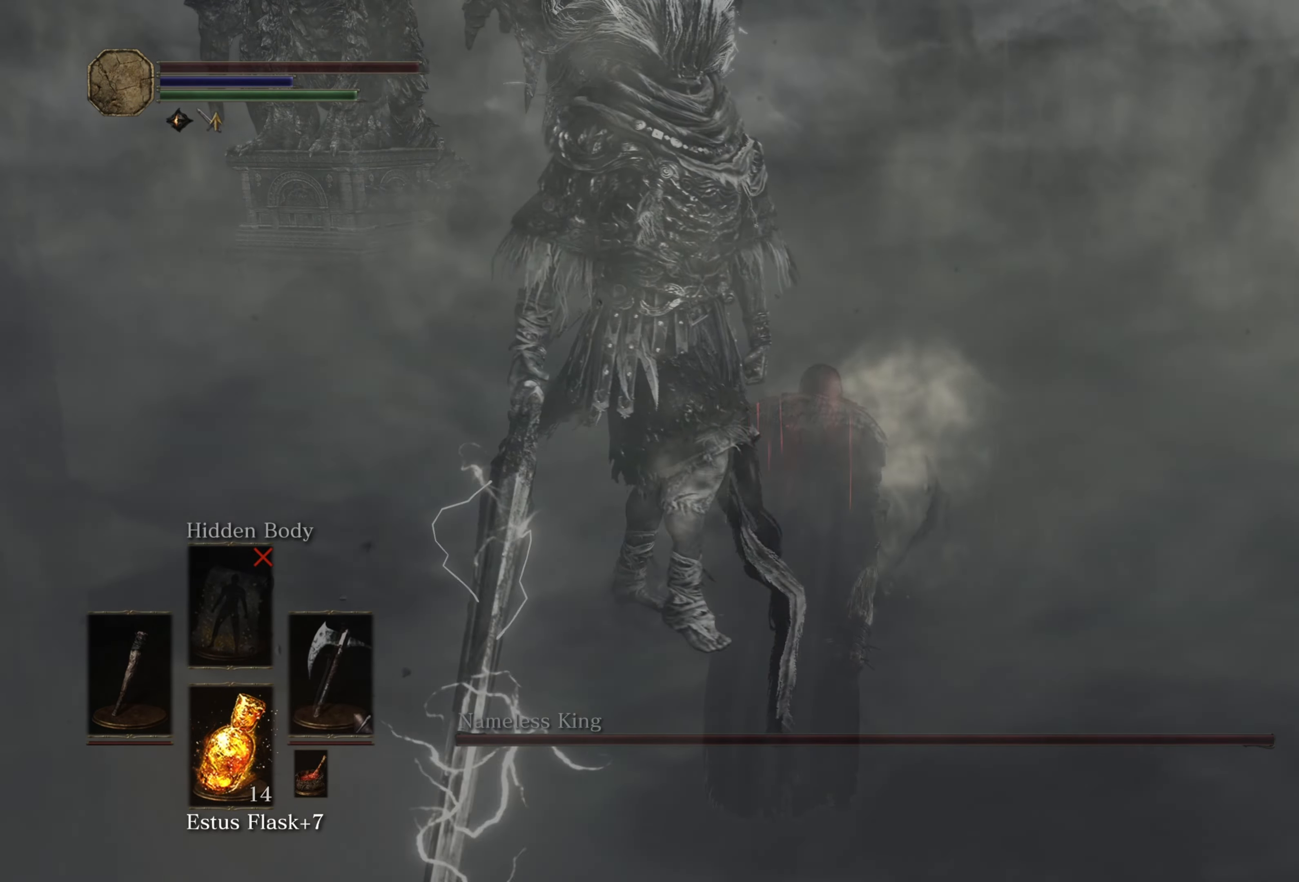
{"buttons": [], "left_stick": "up", "right_stick": "right", "events": [[283, "left_stick", "up"], [500, "right_stick", "right"]]}
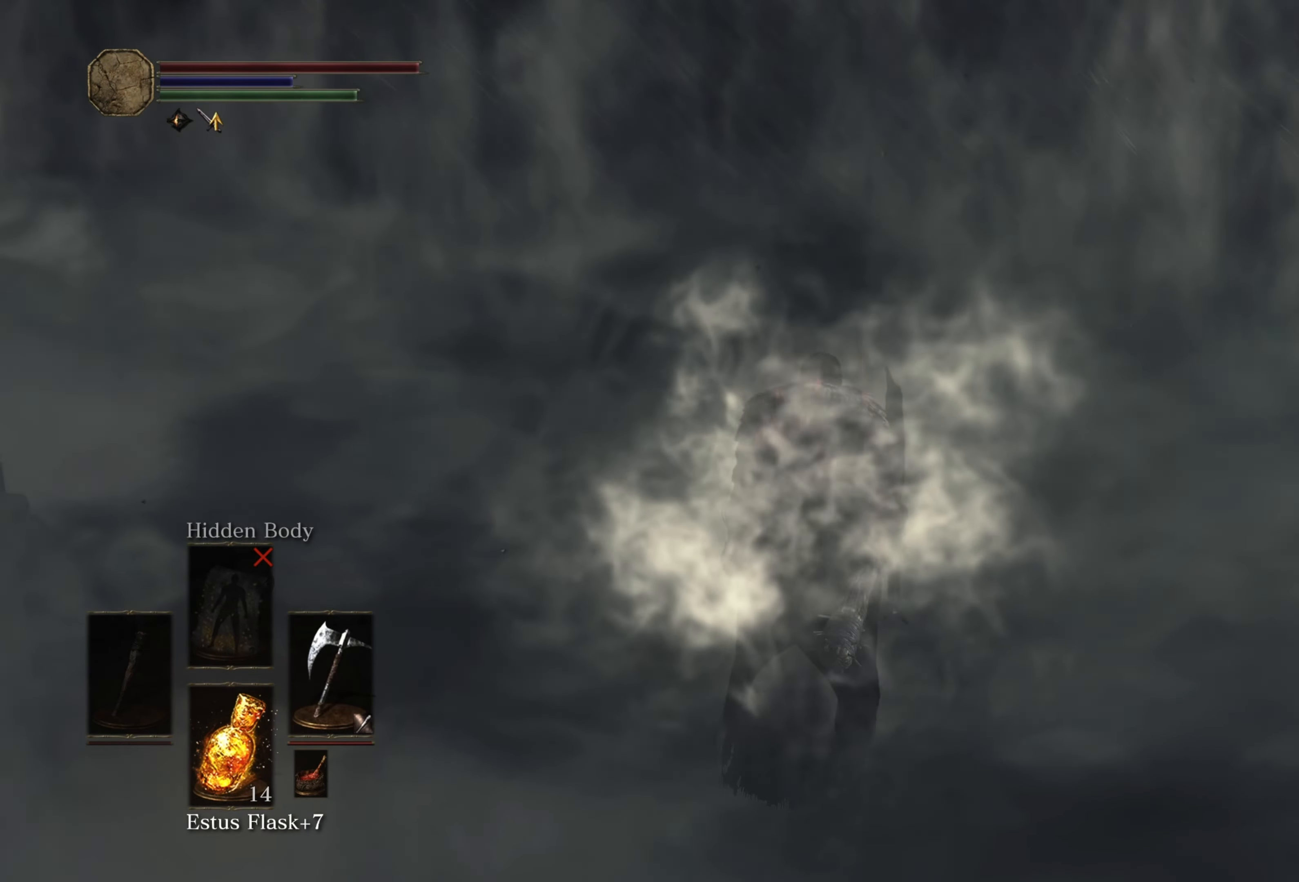
{"buttons": ["B"], "left_stick": "up", "right_stick": "center", "events": [[133, "right_stick", "center"], [300, "B", "down"]]}
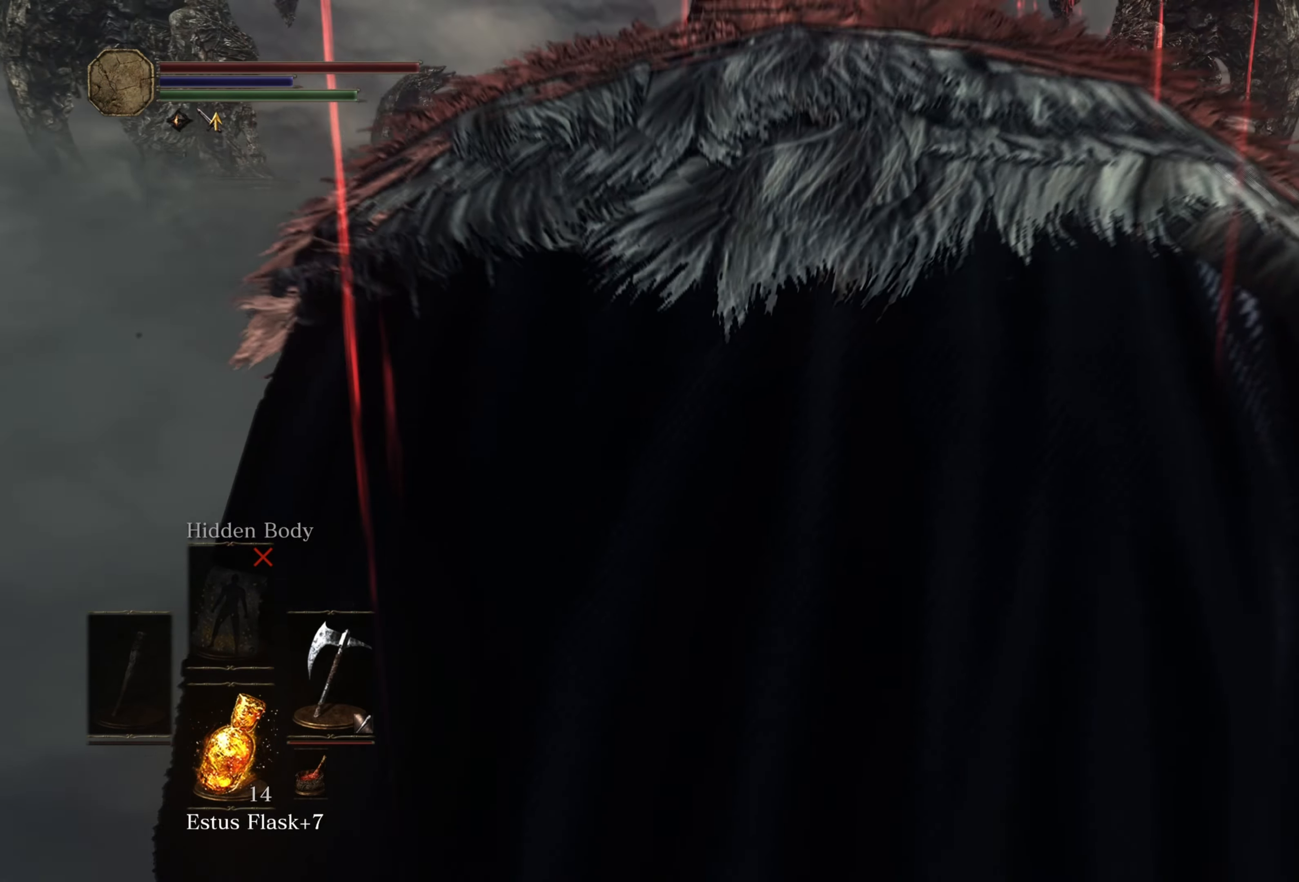
{"buttons": ["B"], "left_stick": "up", "right_stick": "center", "events": []}
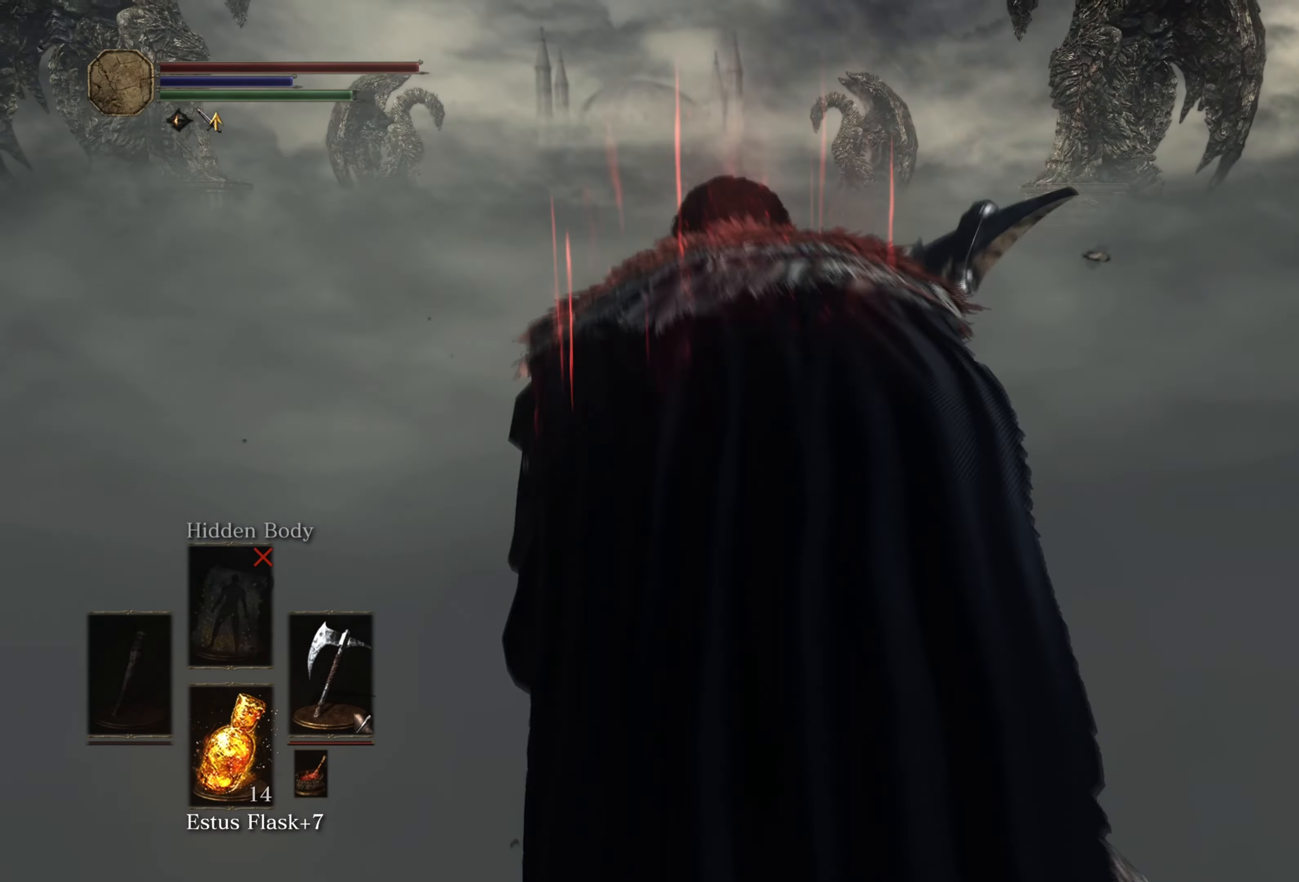
{"buttons": ["B"], "left_stick": "up", "right_stick": "center", "events": []}
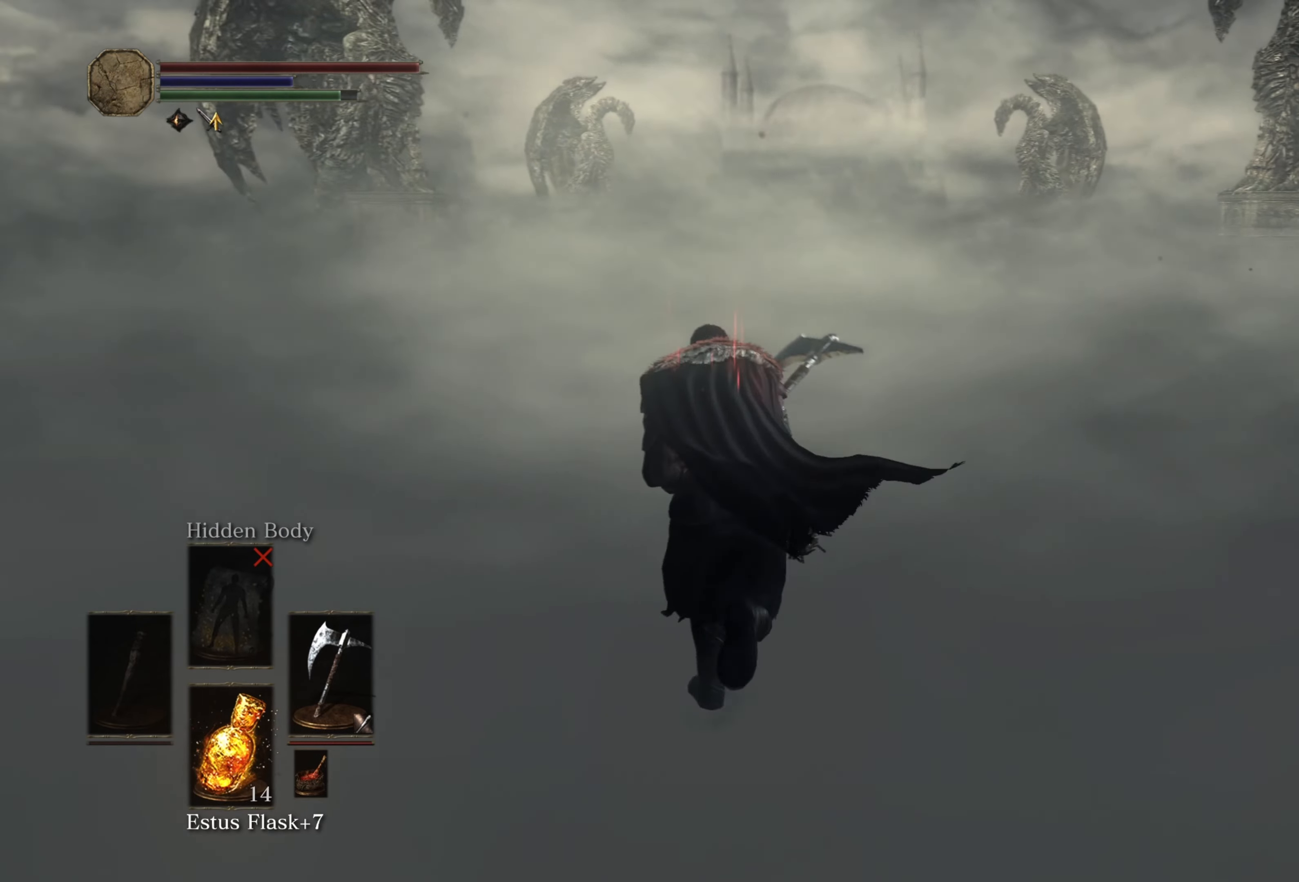
{"buttons": ["B"], "left_stick": "up", "right_stick": "center", "events": []}
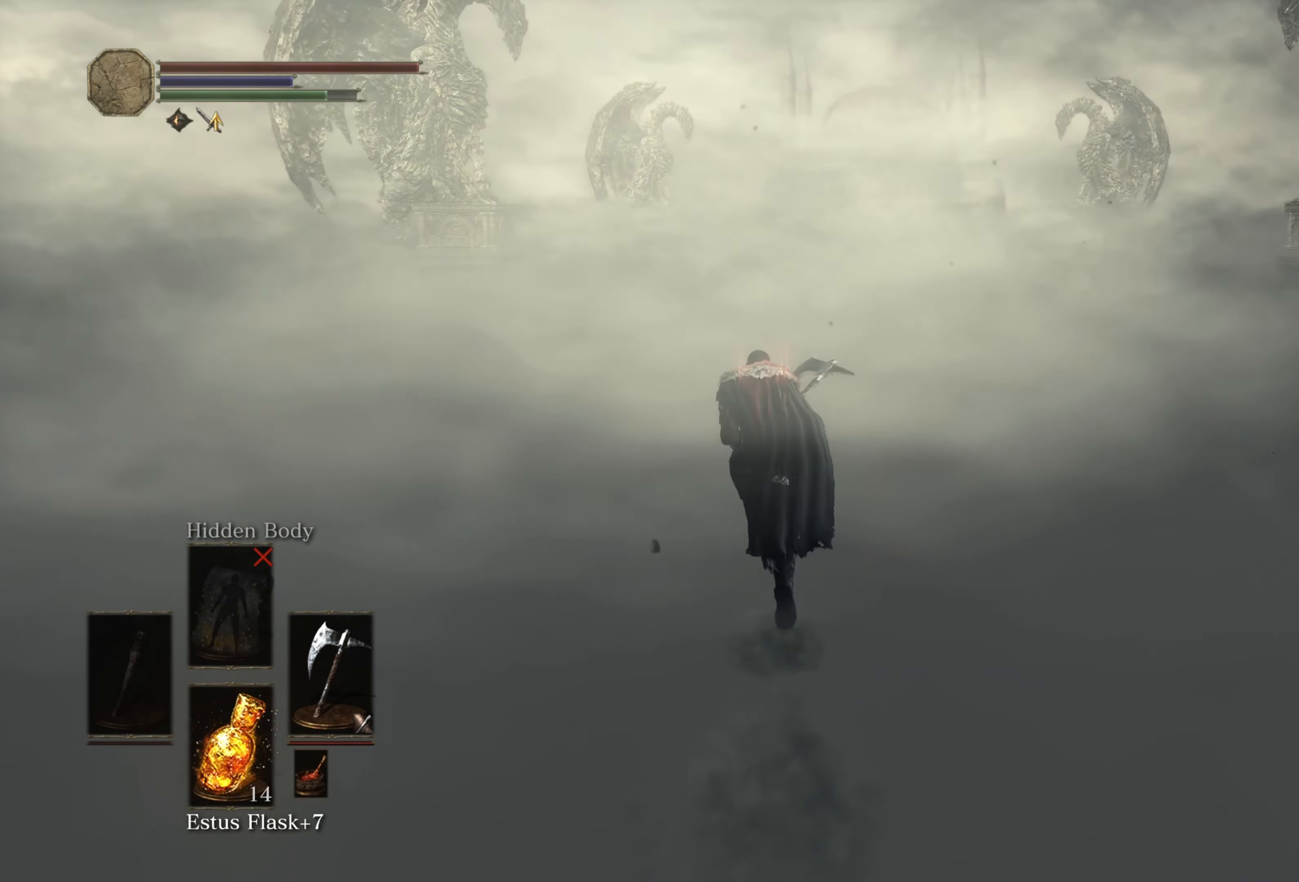
{"buttons": ["B"], "left_stick": "up", "right_stick": "center", "events": []}
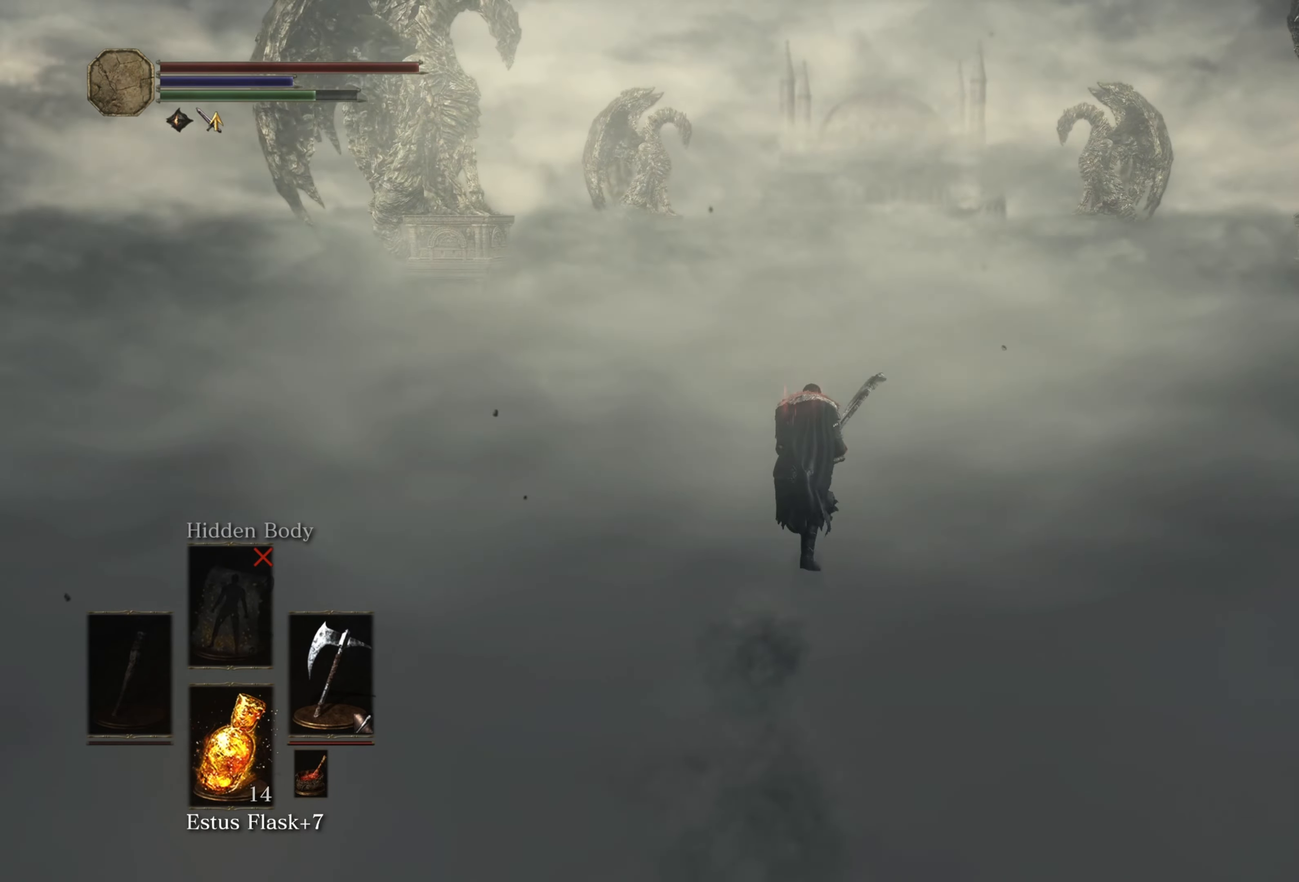
{"buttons": ["B"], "left_stick": "up", "right_stick": "center", "events": []}
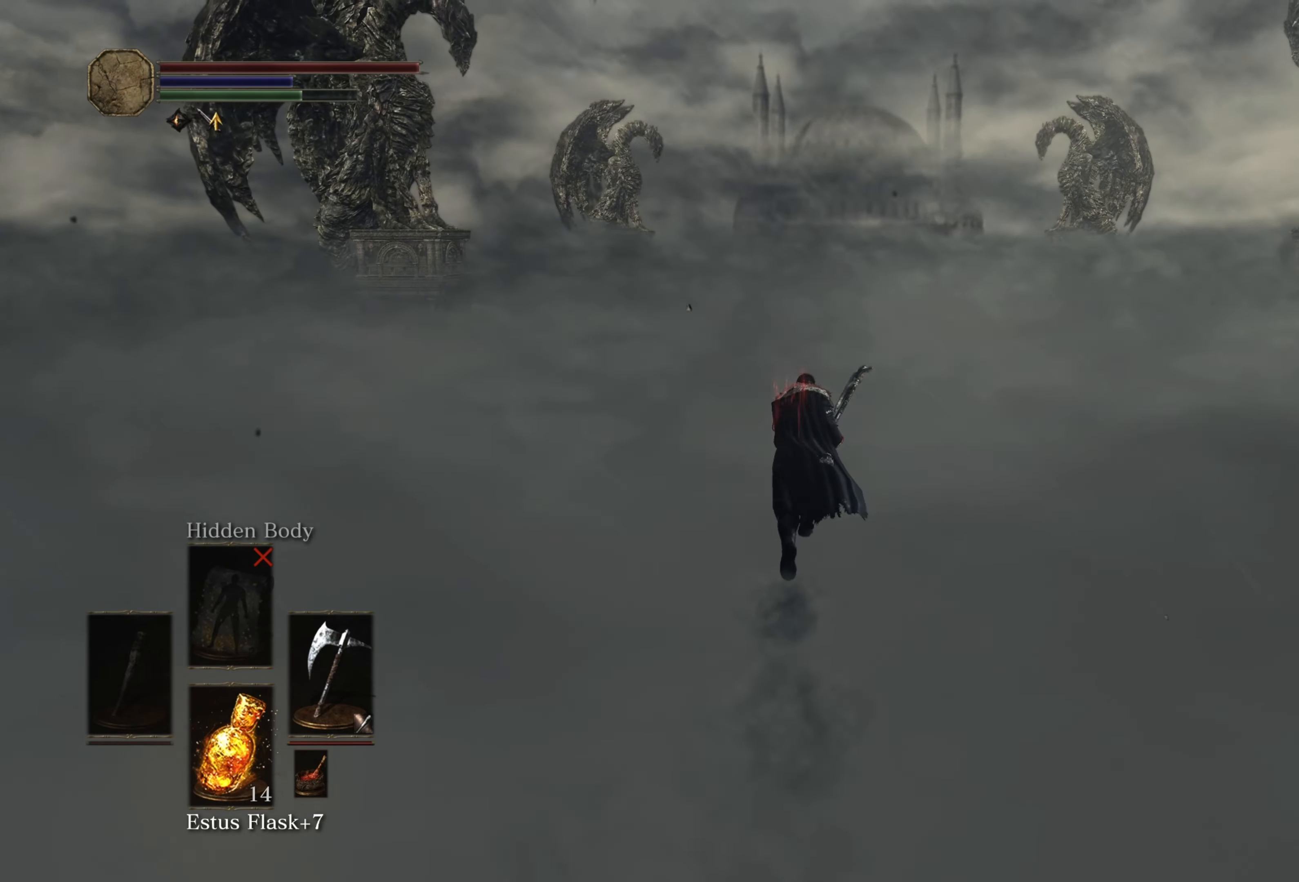
{"buttons": ["B"], "left_stick": "up", "right_stick": "center", "events": []}
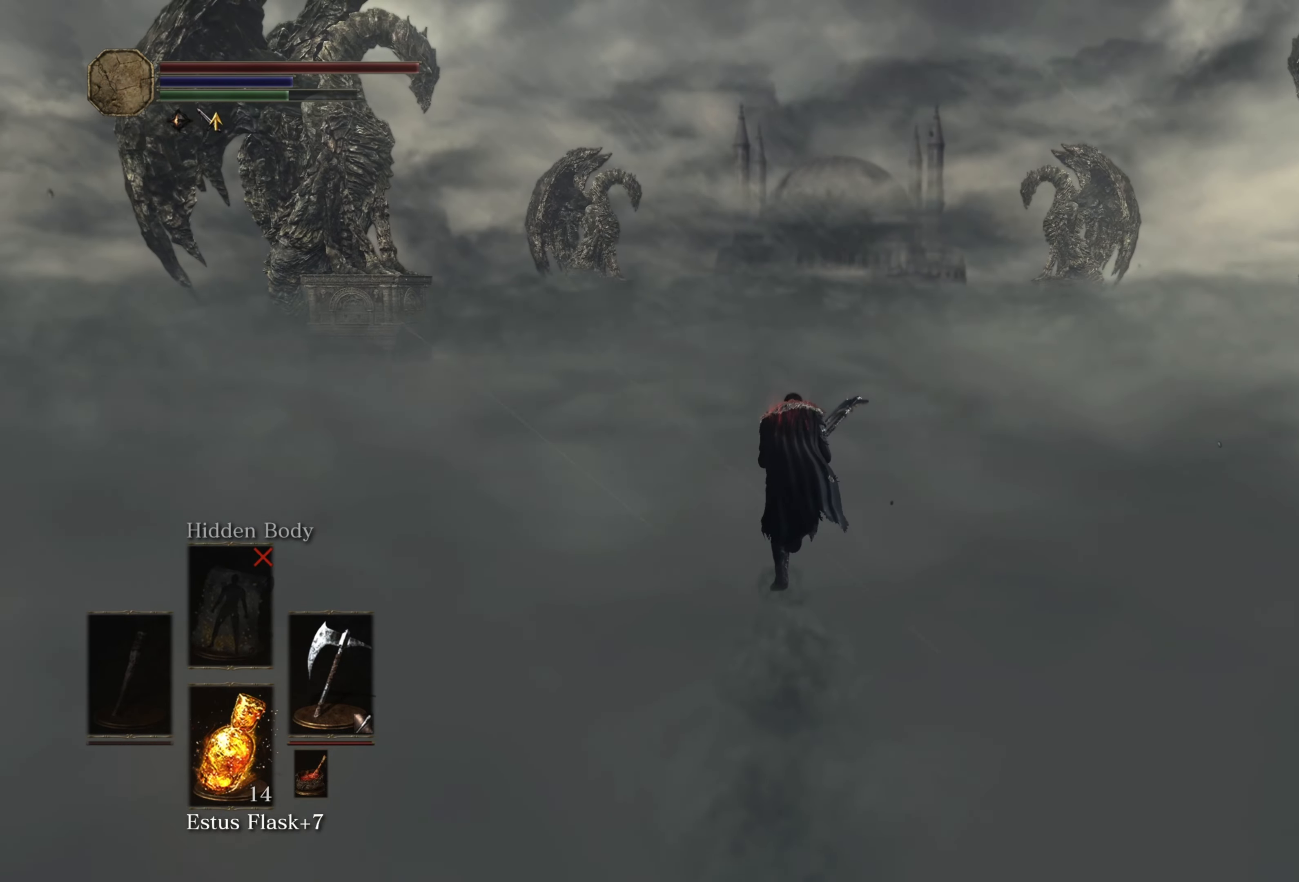
{"buttons": ["B"], "left_stick": "up", "right_stick": "center", "events": []}
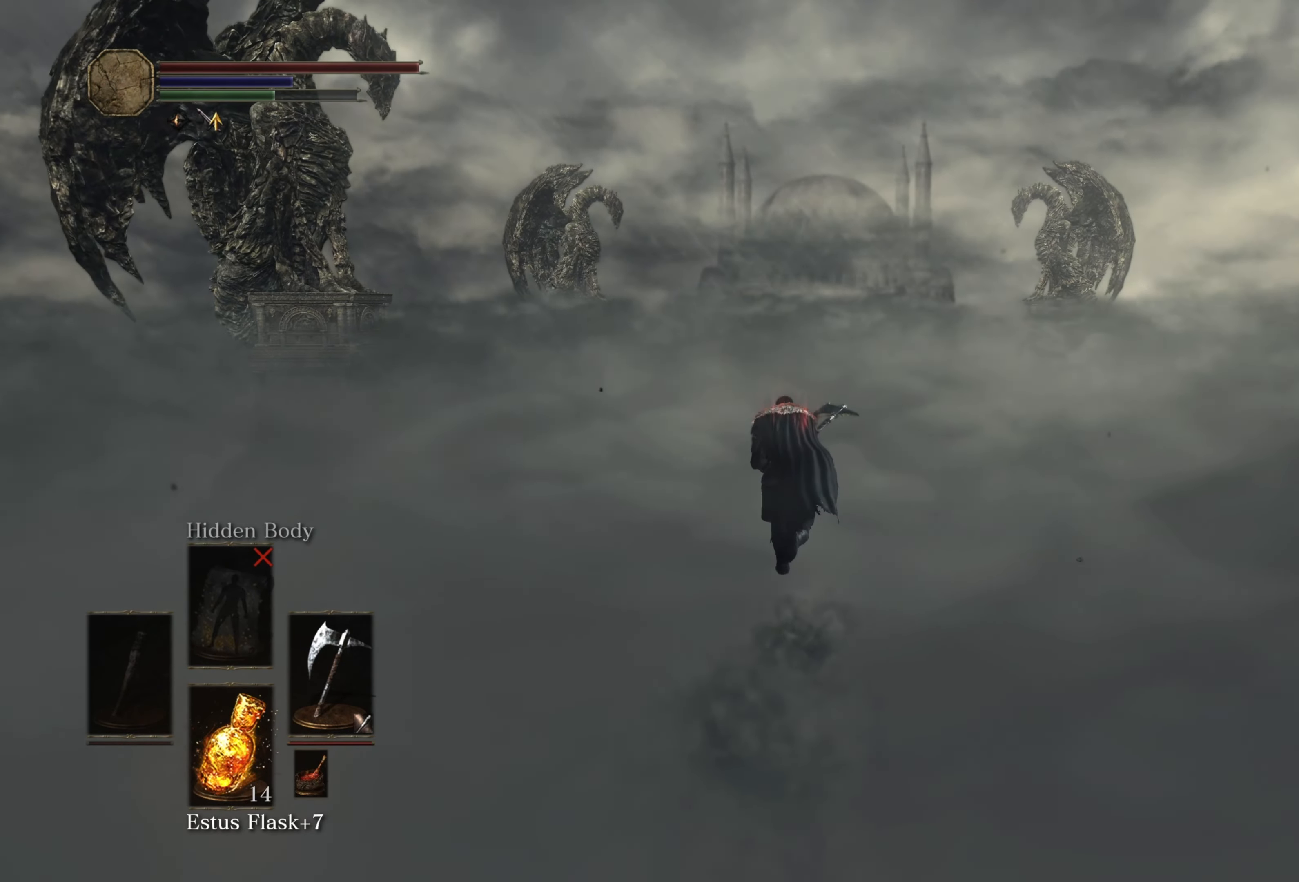
{"buttons": [], "left_stick": "up", "right_stick": "center", "events": [[400, "B", "up"]]}
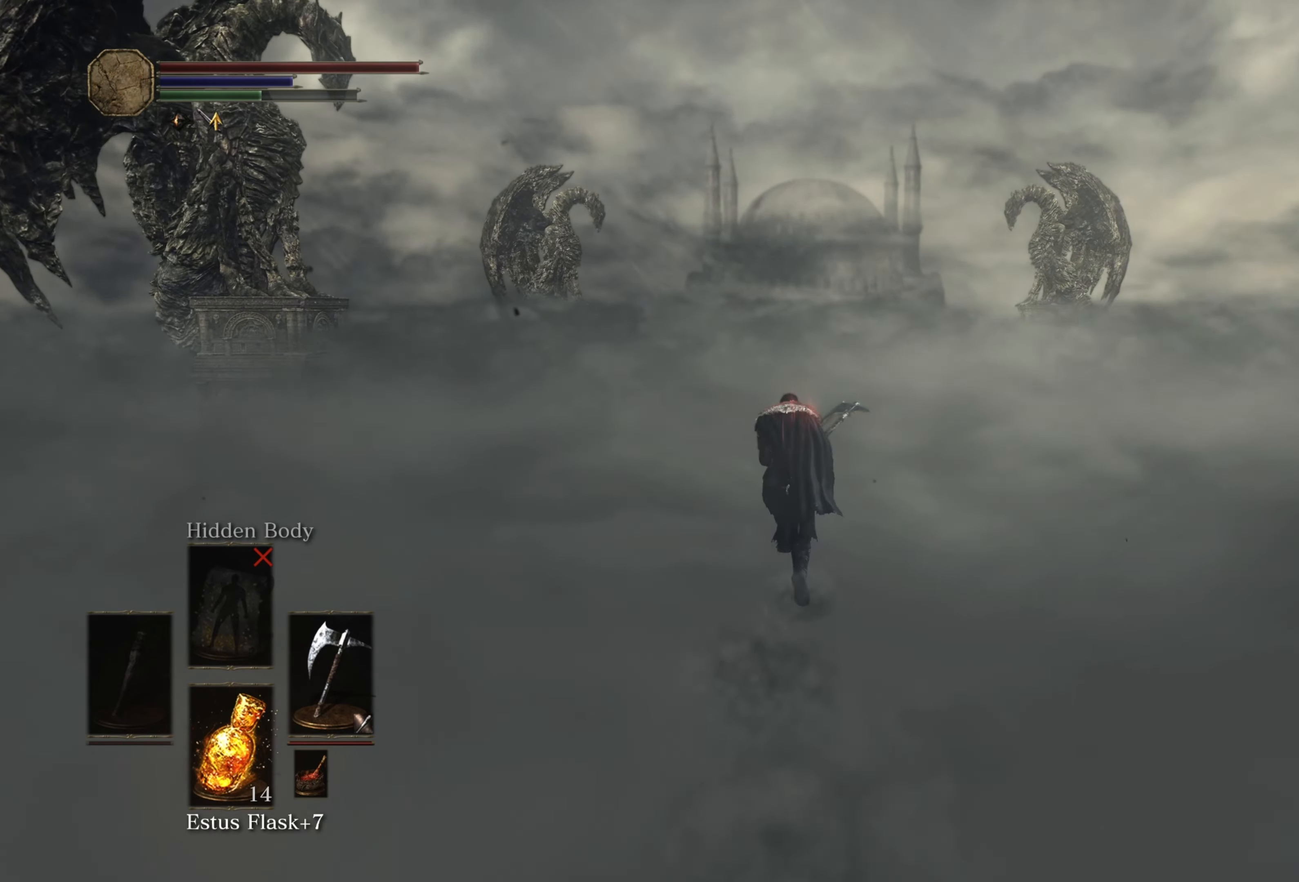
{"buttons": [], "left_stick": "up", "right_stick": "center", "events": [[167, "START", "down"], [334, "START", "up"]]}
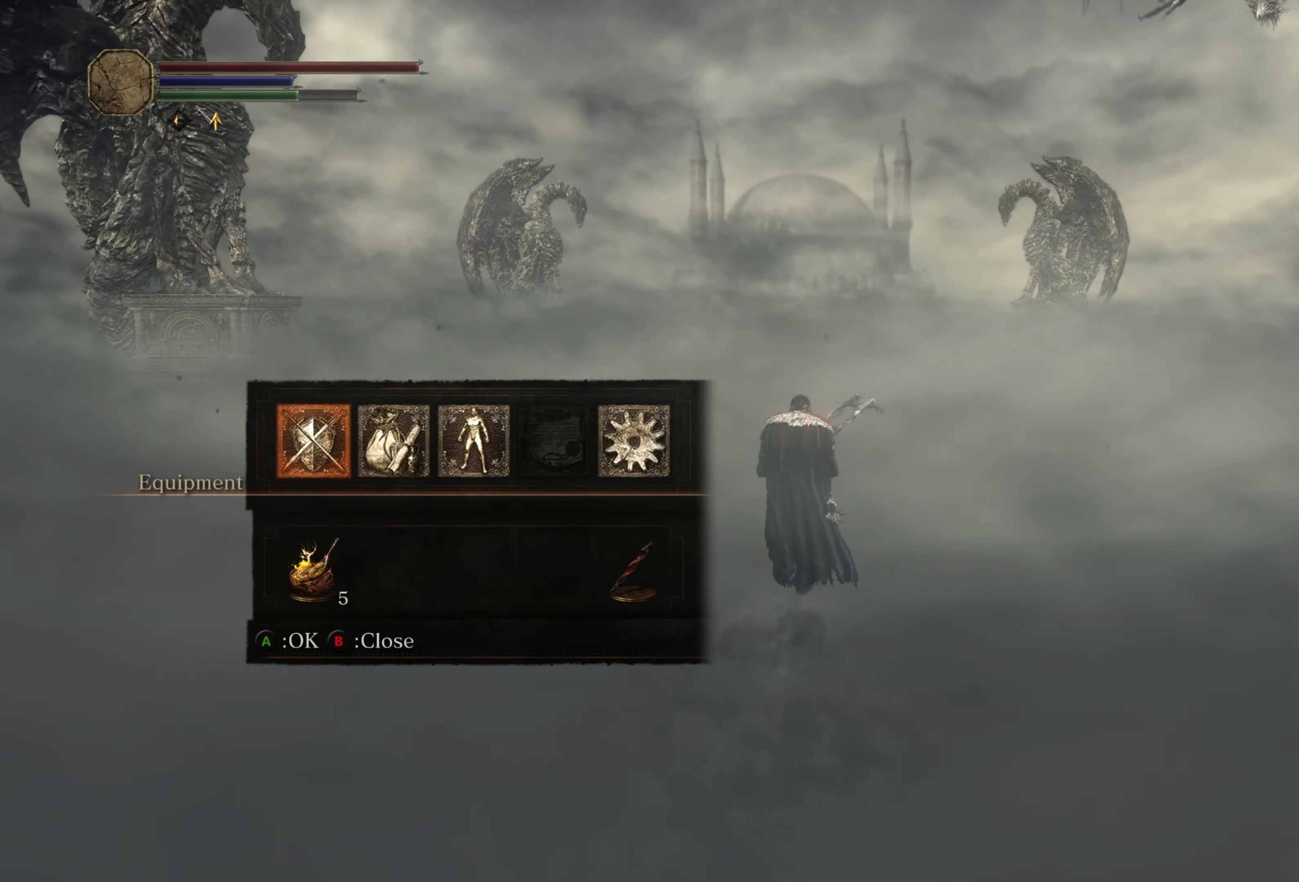
{"buttons": [], "left_stick": "up", "right_stick": "center", "events": [[34, "DPAD_DOWN", "down"], [167, "DPAD_DOWN", "up"]]}
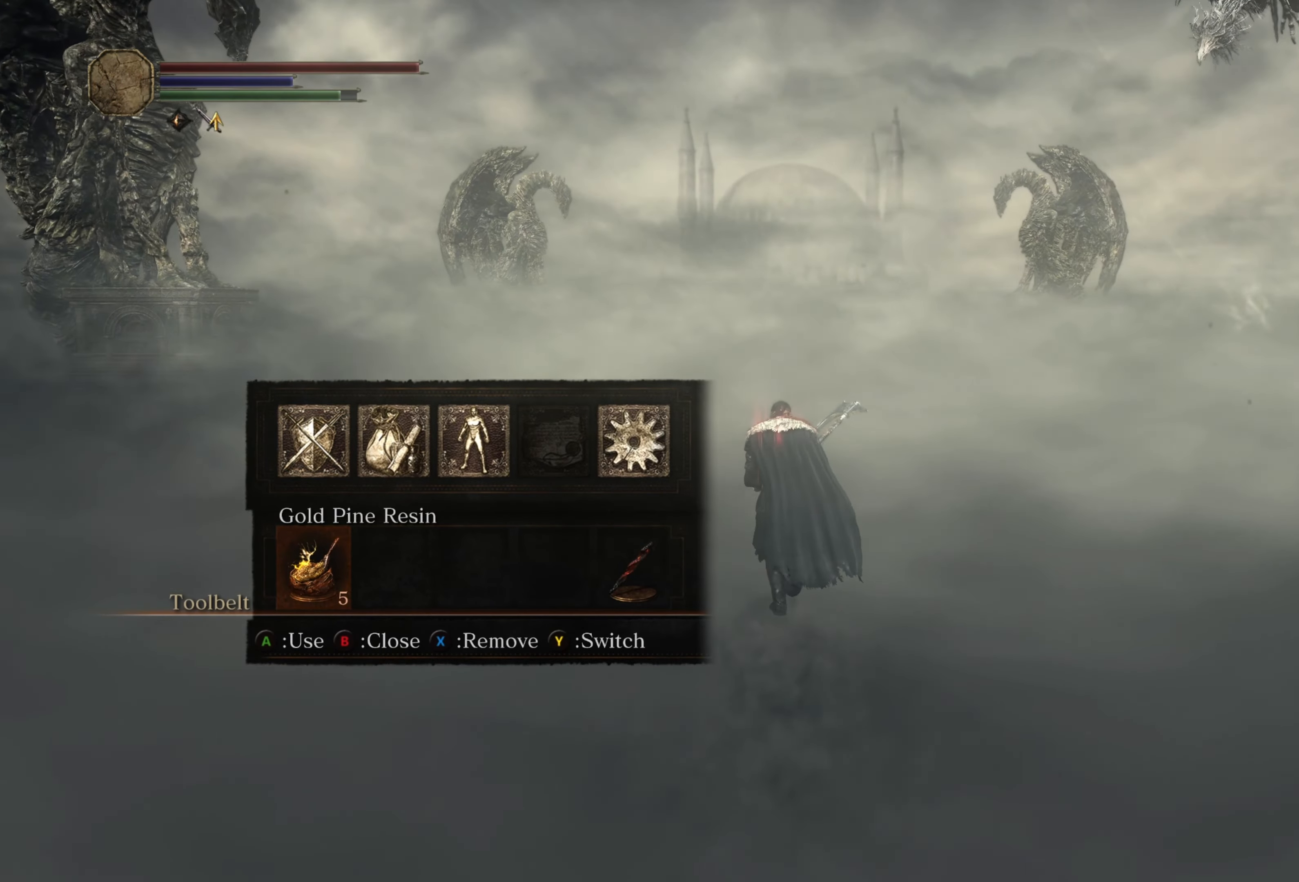
{"buttons": [], "left_stick": "up", "right_stick": "center", "events": []}
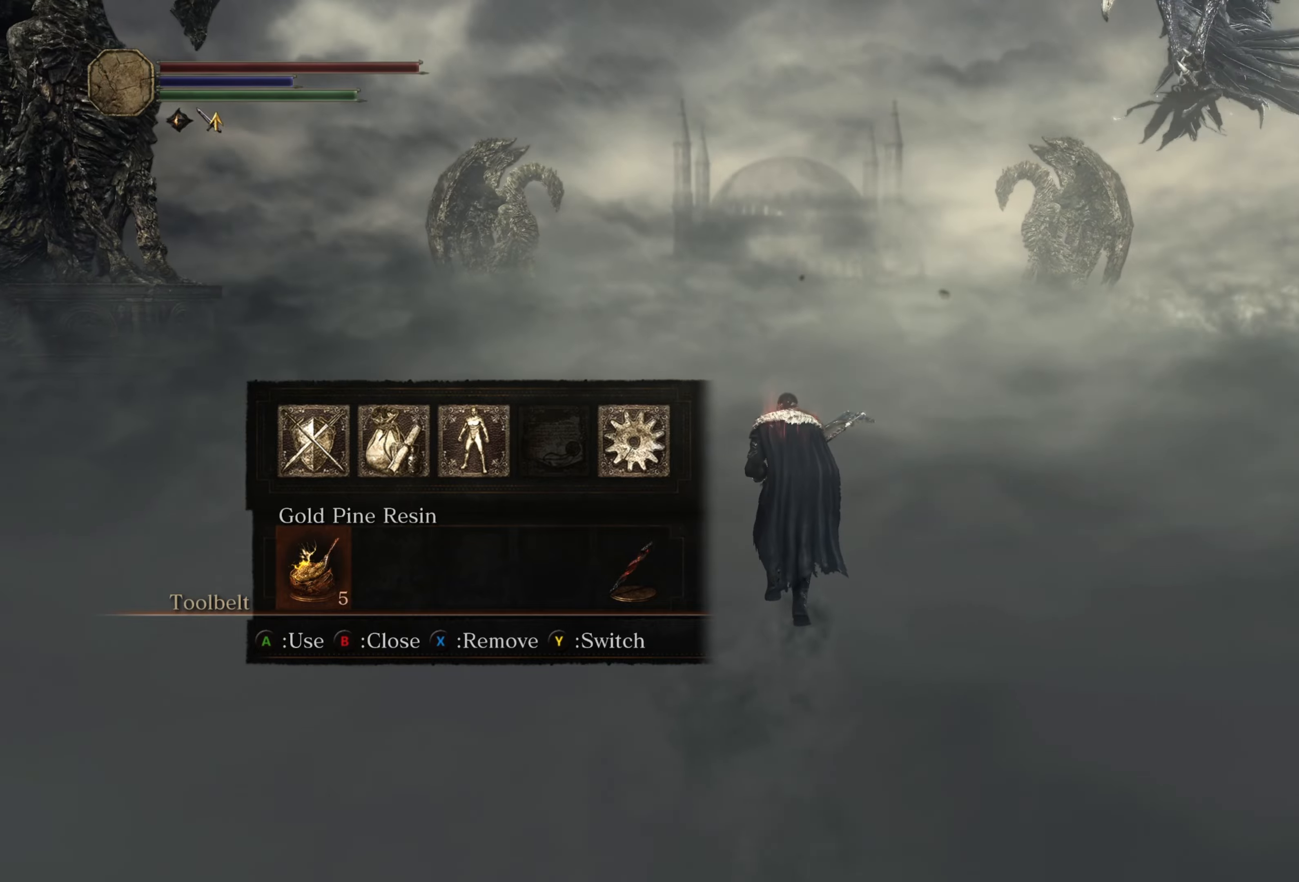
{"buttons": [], "left_stick": "up", "right_stick": "center", "events": [[200, "A", "down"], [266, "A", "up"]]}
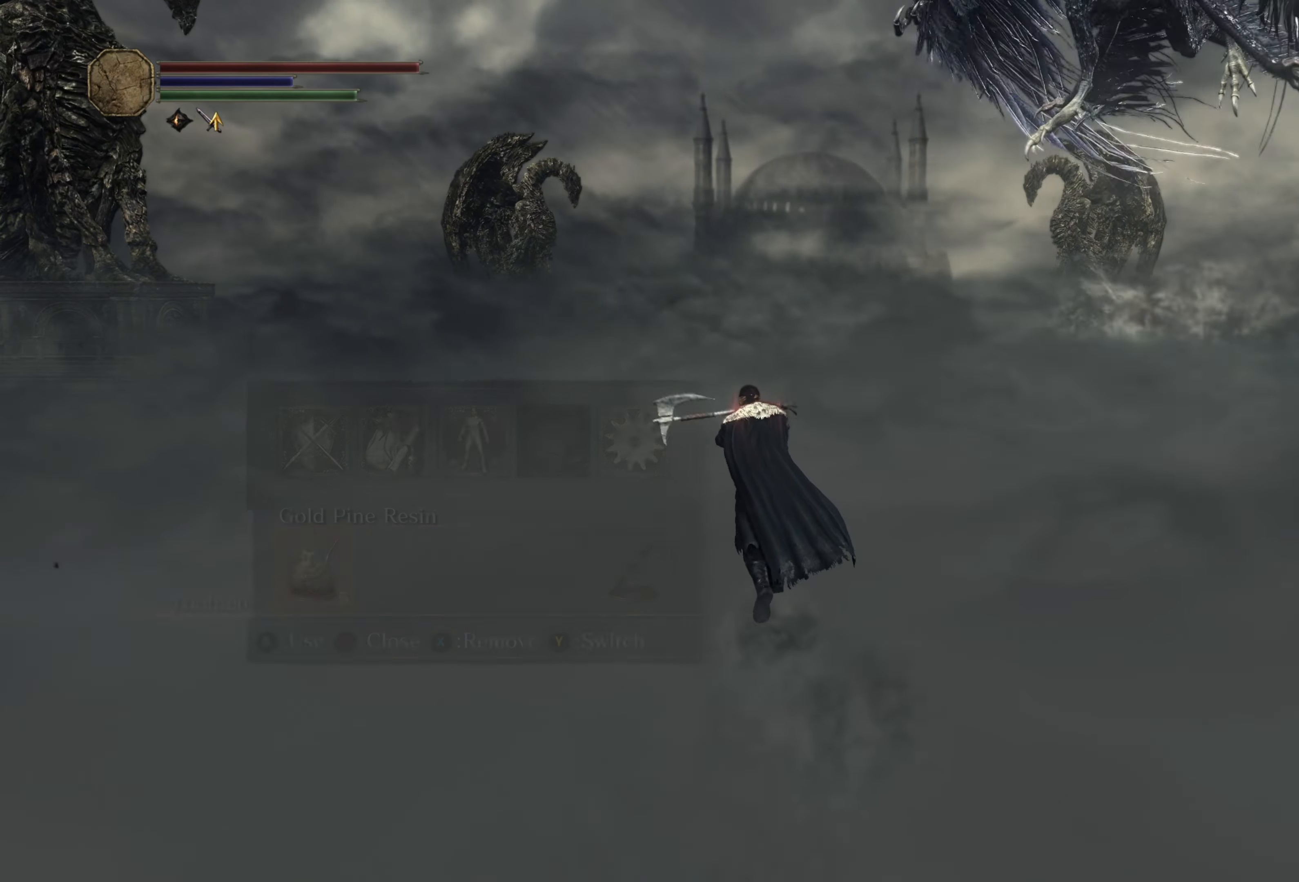
{"buttons": [], "left_stick": "up", "right_stick": "center", "events": []}
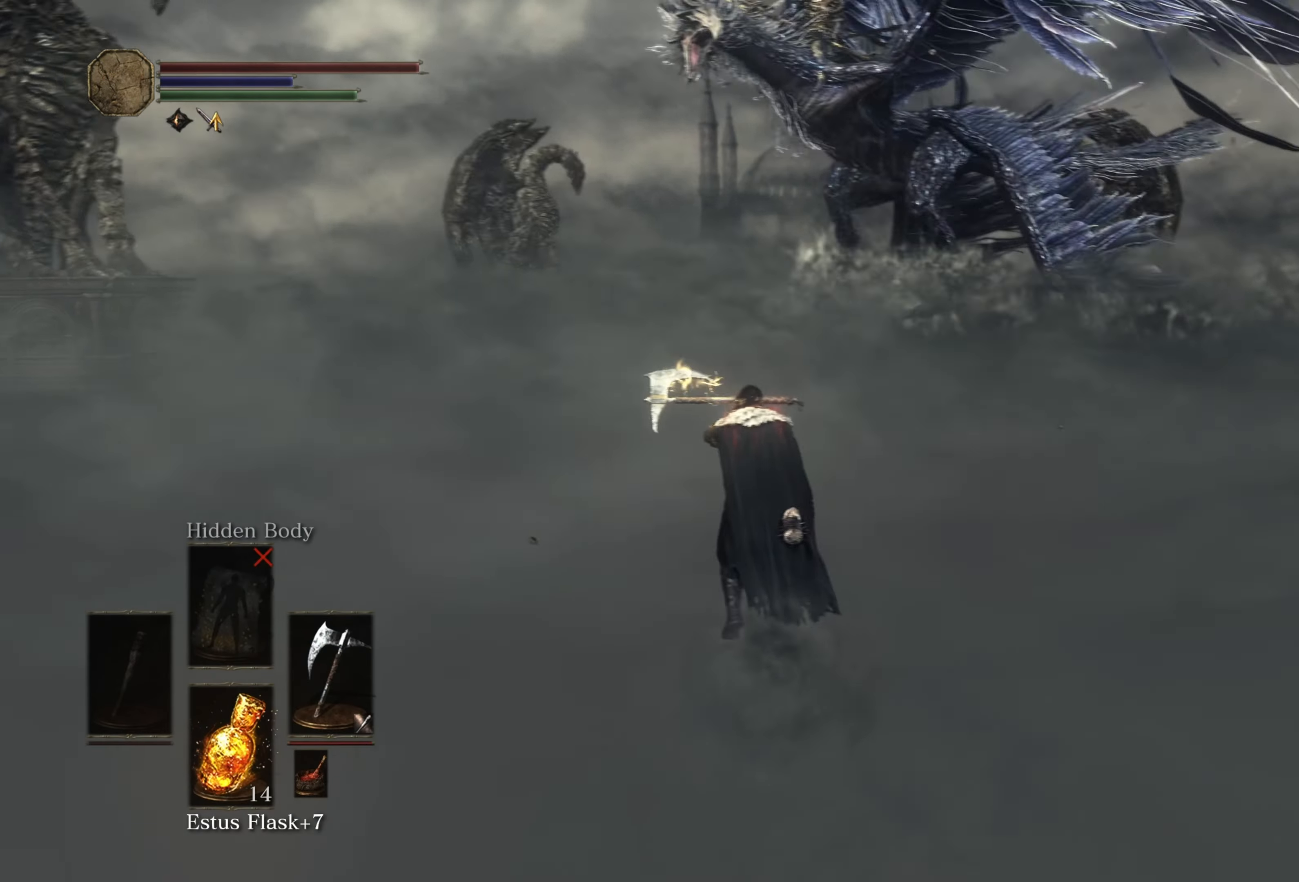
{"buttons": [], "left_stick": "up", "right_stick": "center", "events": [[83, "left_stick", "center"], [483, "left_stick", "up"]]}
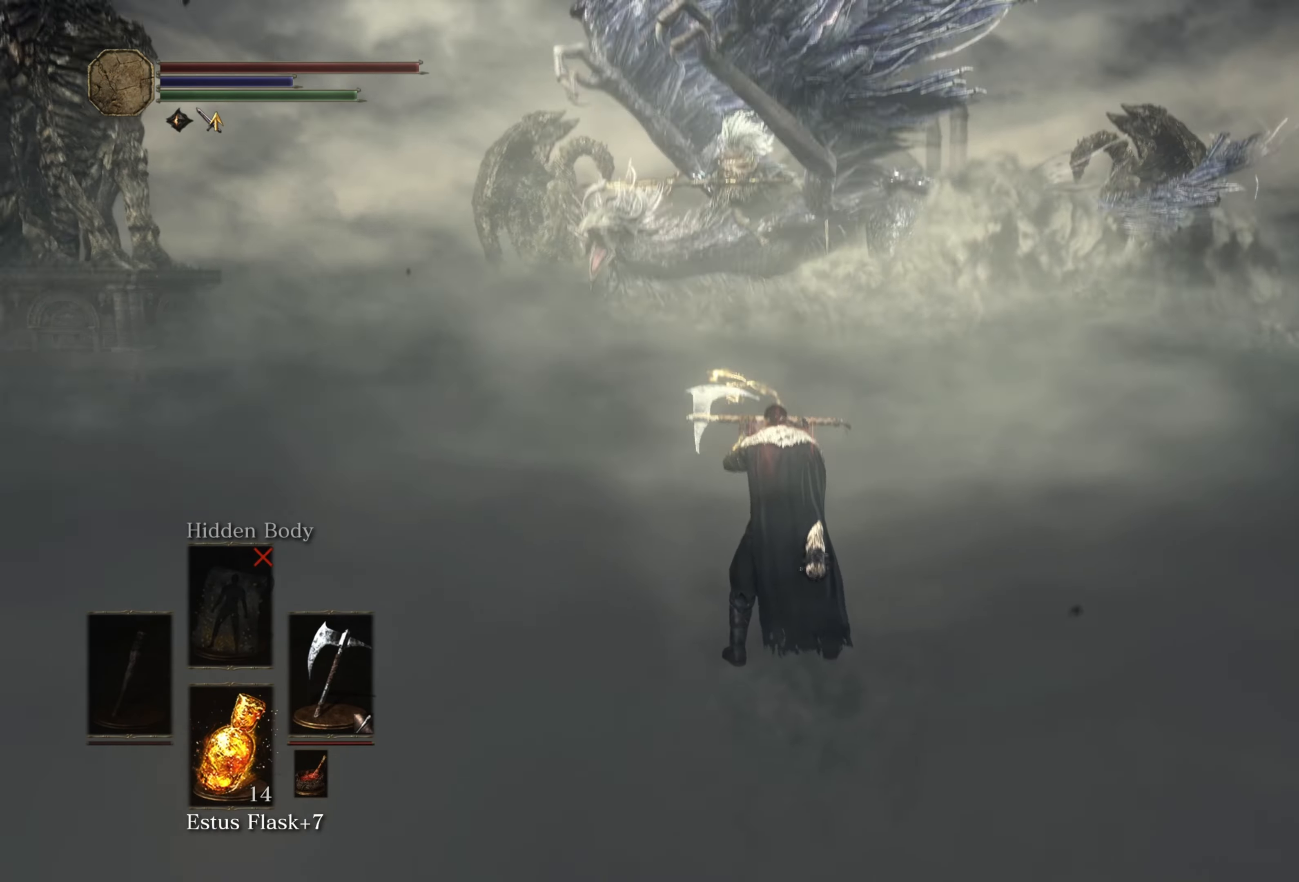
{"buttons": ["B"], "left_stick": "up", "right_stick": "center", "events": [[183, "B", "down"]]}